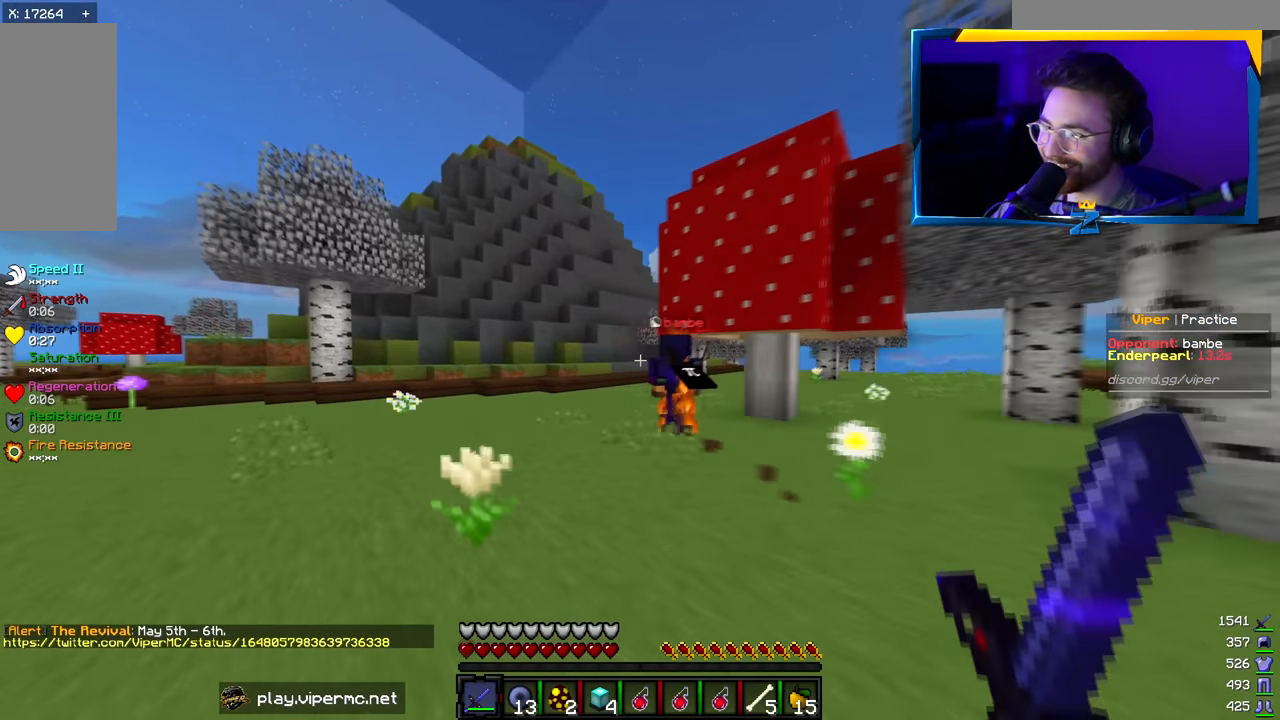
Gameplay with keyboard and mouse; each line is a JSON object with the keys and mouse buttons held at the frame after it. "events" lists presses ("down") and releases ("up") of "a", "d", "s", "w", "mouse_left" and "mouse_right" between this image and that frame as [ms after this image, input, new state], when the widget could be followed in between. "mouse_left", "mouse_right" = the "left", "right" buttons of the "mouse" list. No other keys are recorded. Fast repeated clicks can show as one long hold. Mouse movement is not recorded.
{"keys": ["d", "w"], "mouse": [], "events": [[284, "a", "up"], [417, "d", "down"]]}
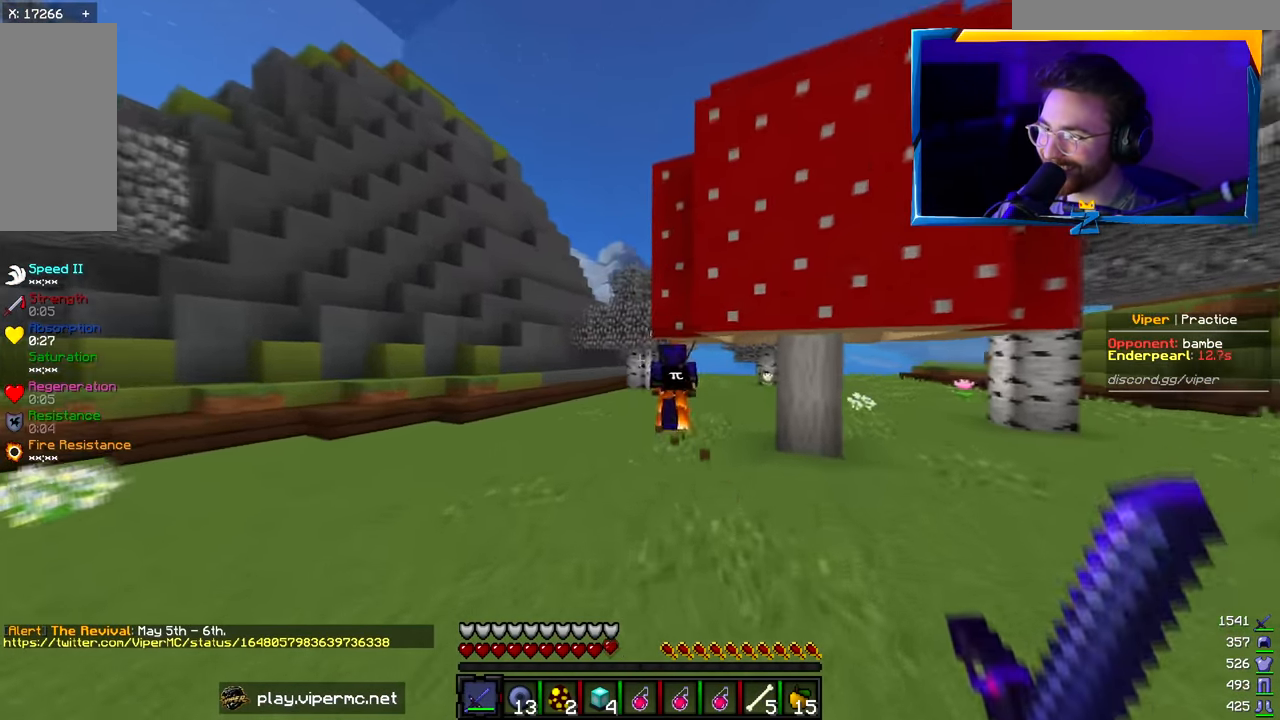
{"keys": ["w"], "mouse": [], "events": [[134, "d", "up"]]}
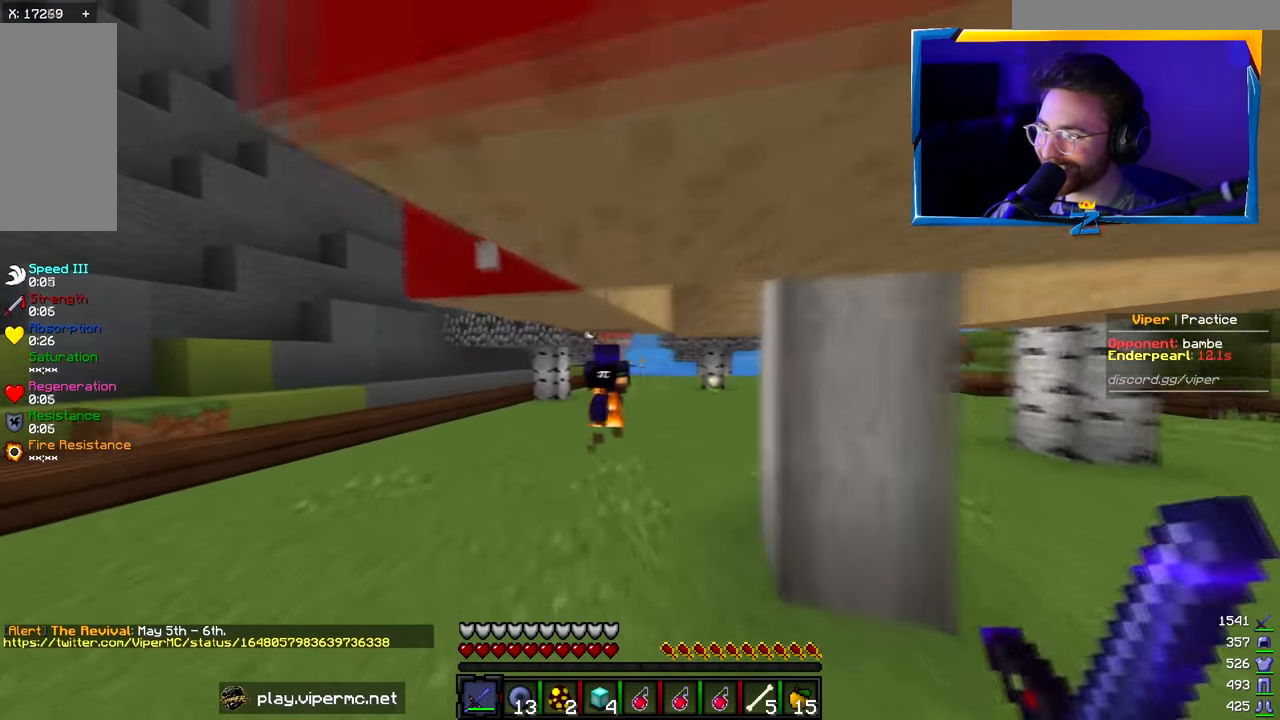
{"keys": ["w"], "mouse": [], "events": []}
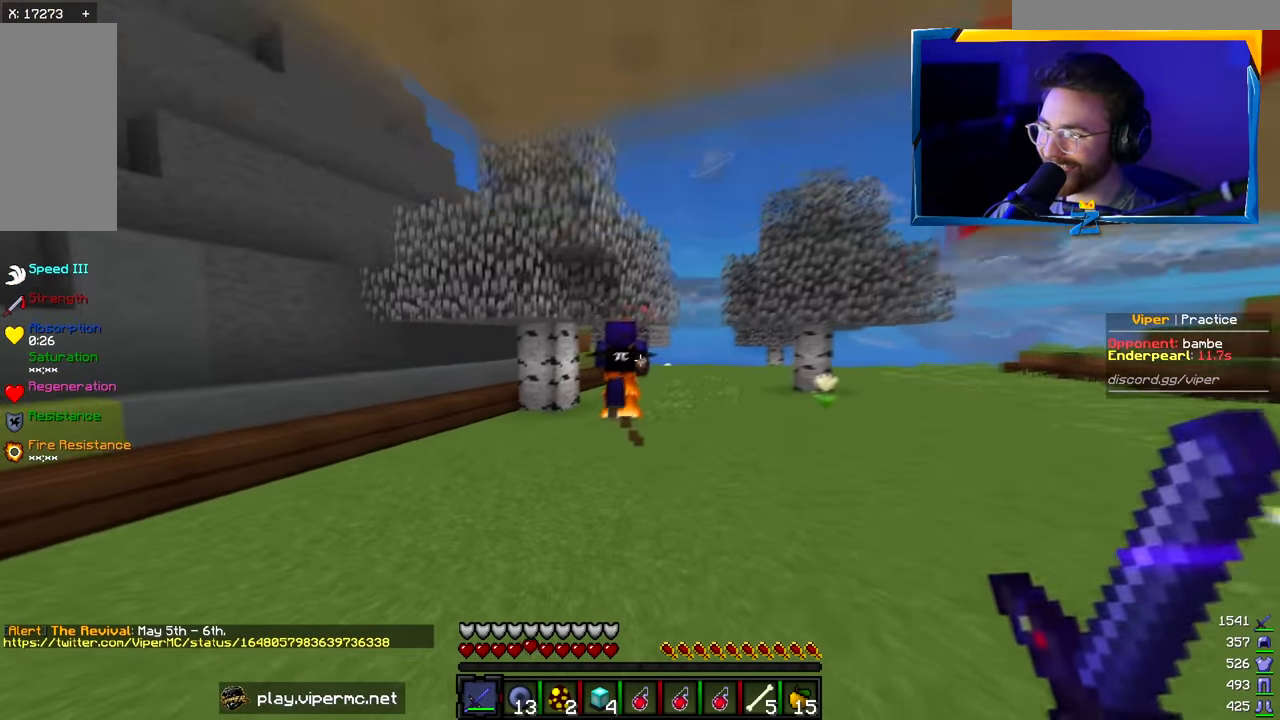
{"keys": ["w"], "mouse": [], "events": [[417, "mouse_left", "down"], [467, "mouse_left", "up"]]}
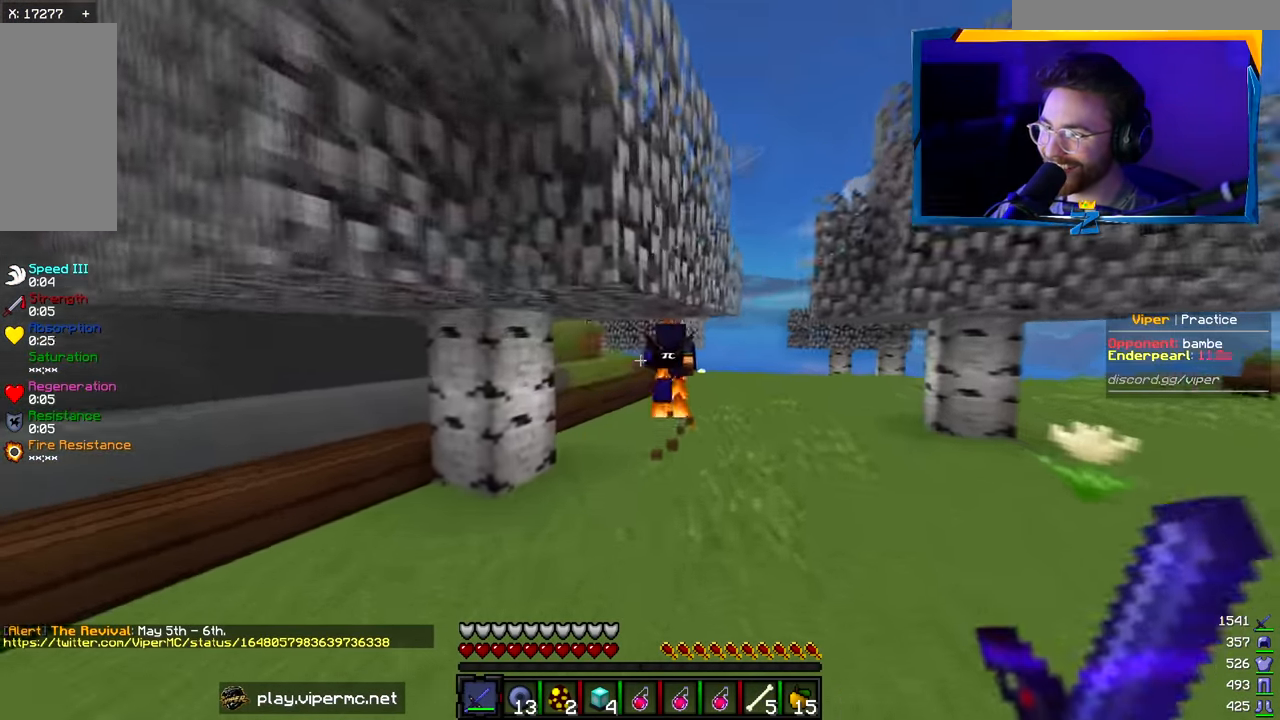
{"keys": ["d"], "mouse": [], "events": [[17, "d", "down"], [17, "w", "up"]]}
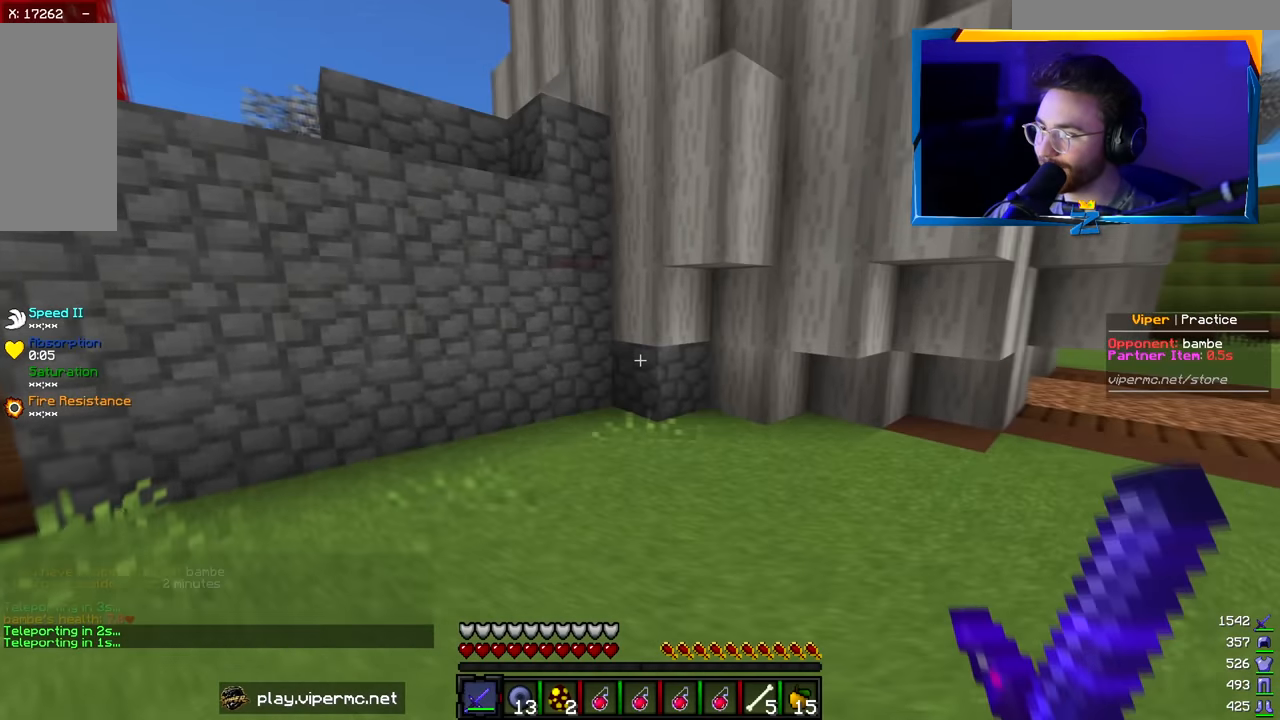
{"keys": [], "mouse": [], "events": [[116, "d", "up"]]}
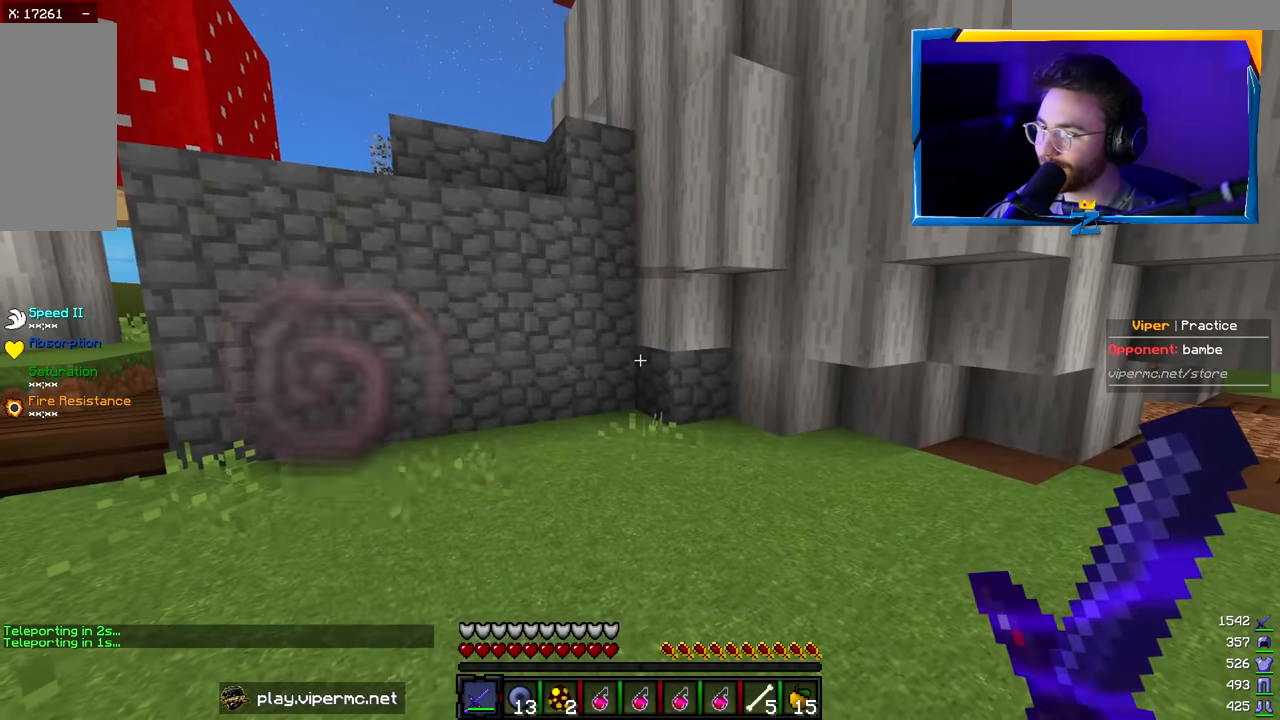
{"keys": ["d", "w"], "mouse": [], "events": [[66, "d", "down"], [183, "w", "down"]]}
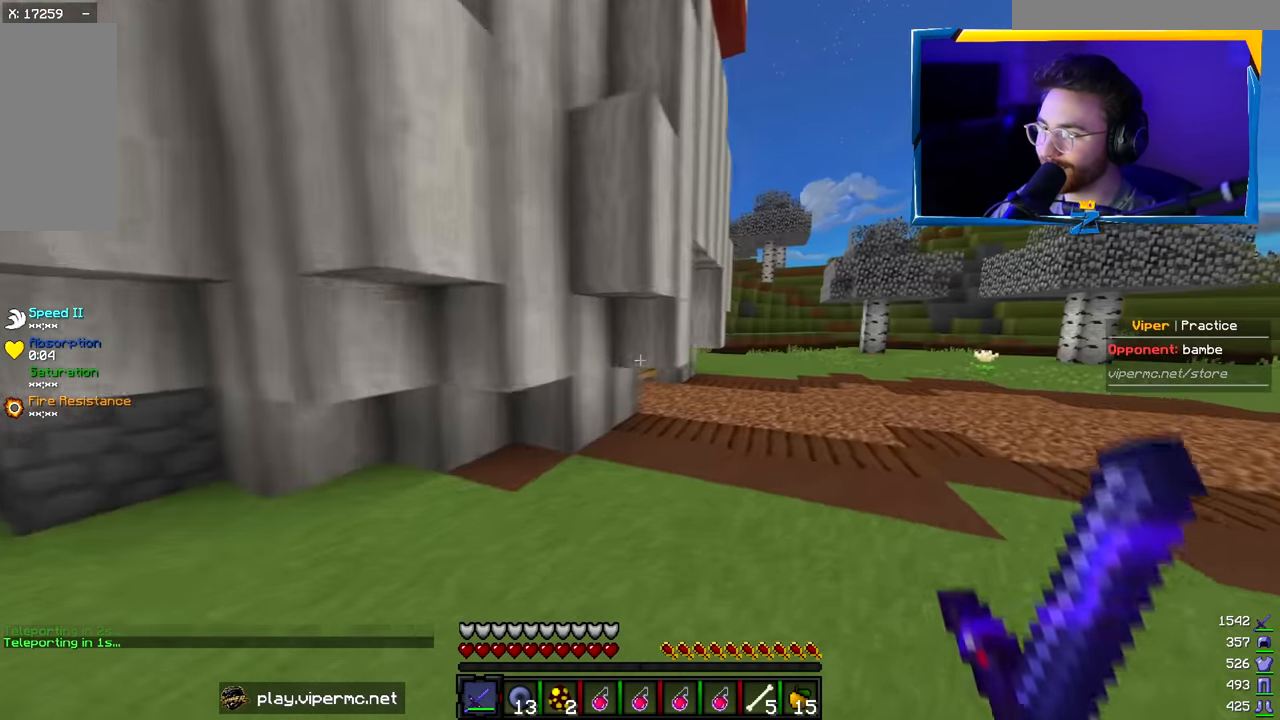
{"keys": ["d", "w"], "mouse": [], "events": []}
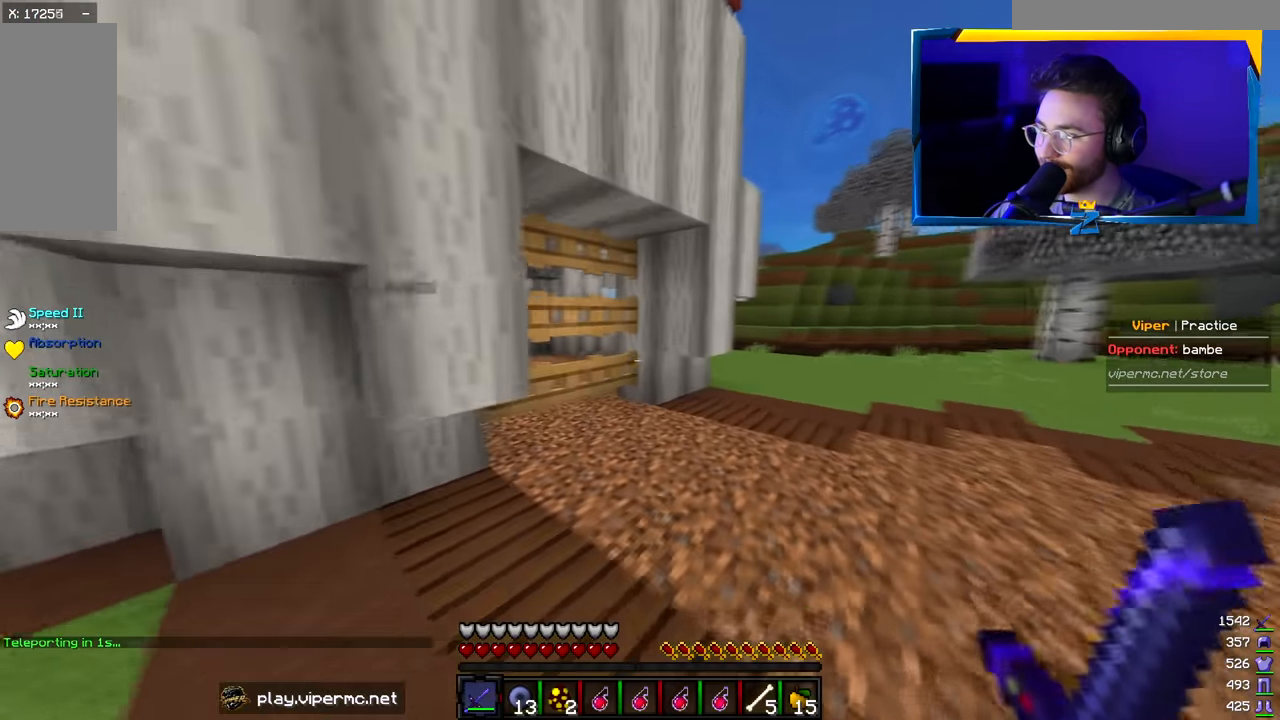
{"keys": [], "mouse": [], "events": [[266, "d", "up"], [316, "w", "up"]]}
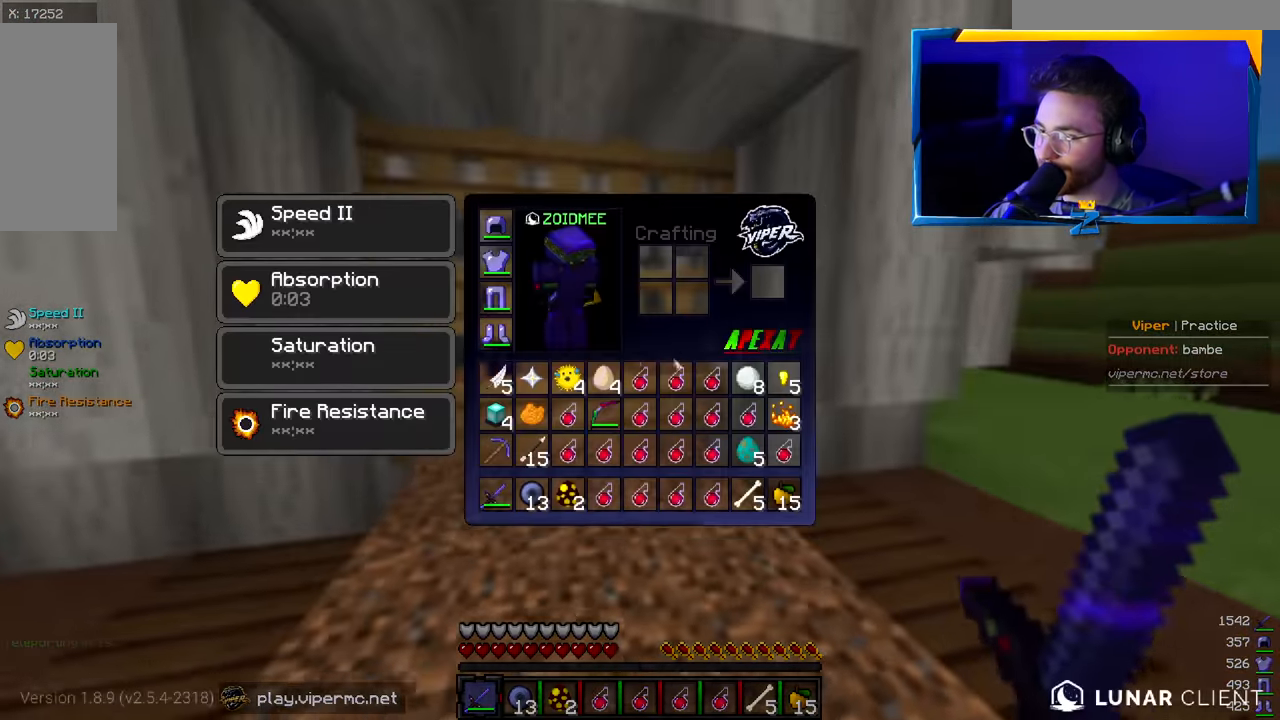
{"keys": [], "mouse": [], "events": []}
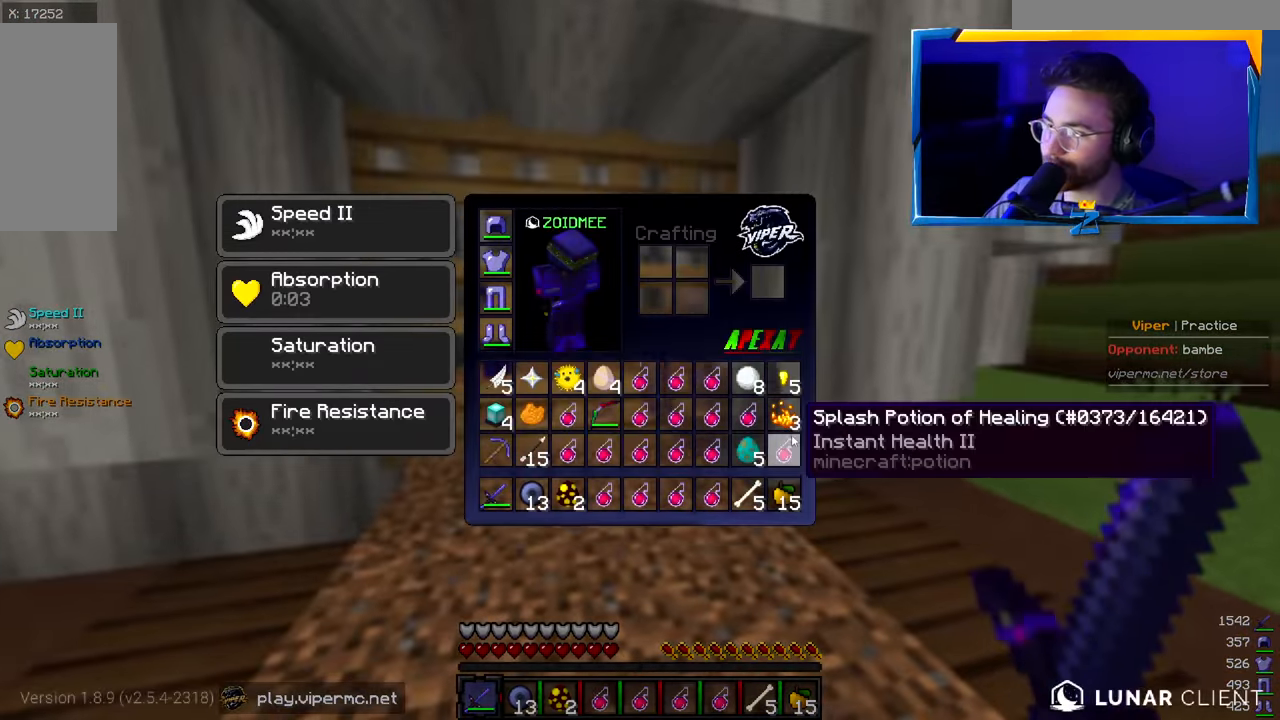
{"keys": [], "mouse": [], "events": []}
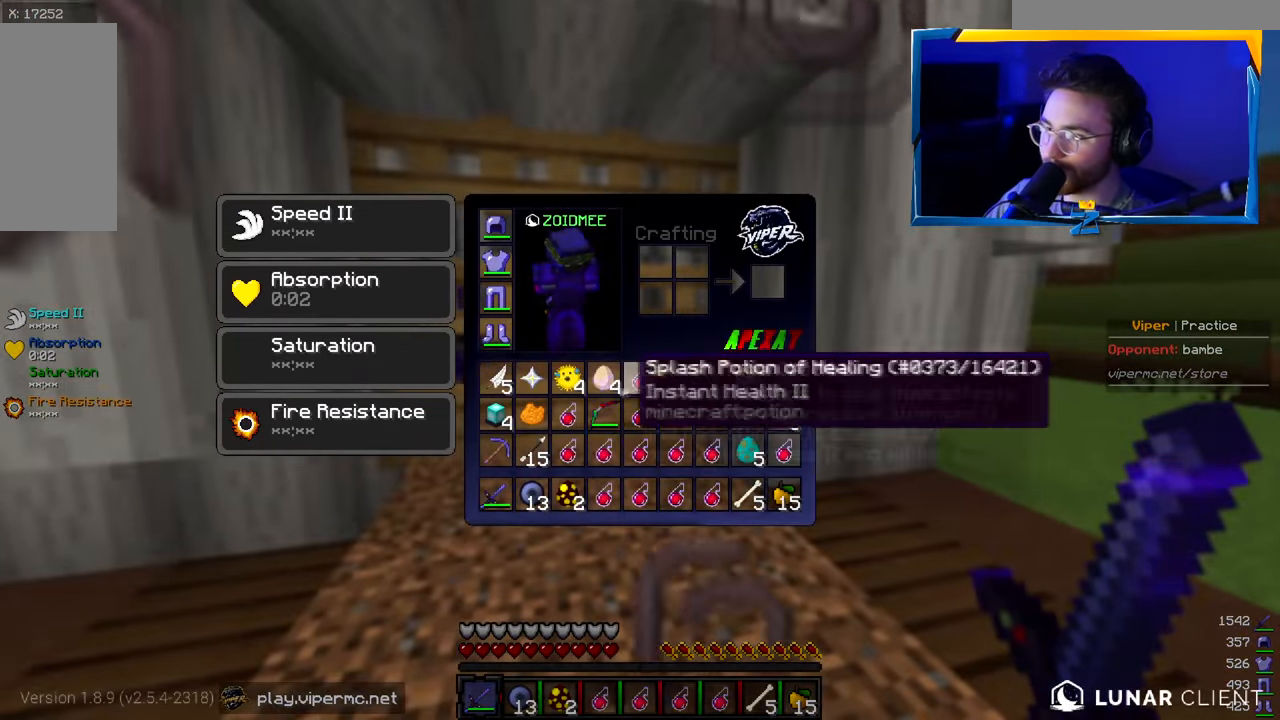
{"keys": ["a", "w"], "mouse": [], "events": [[133, "d", "down"], [133, "w", "down"], [166, "a", "down"], [183, "d", "up"]]}
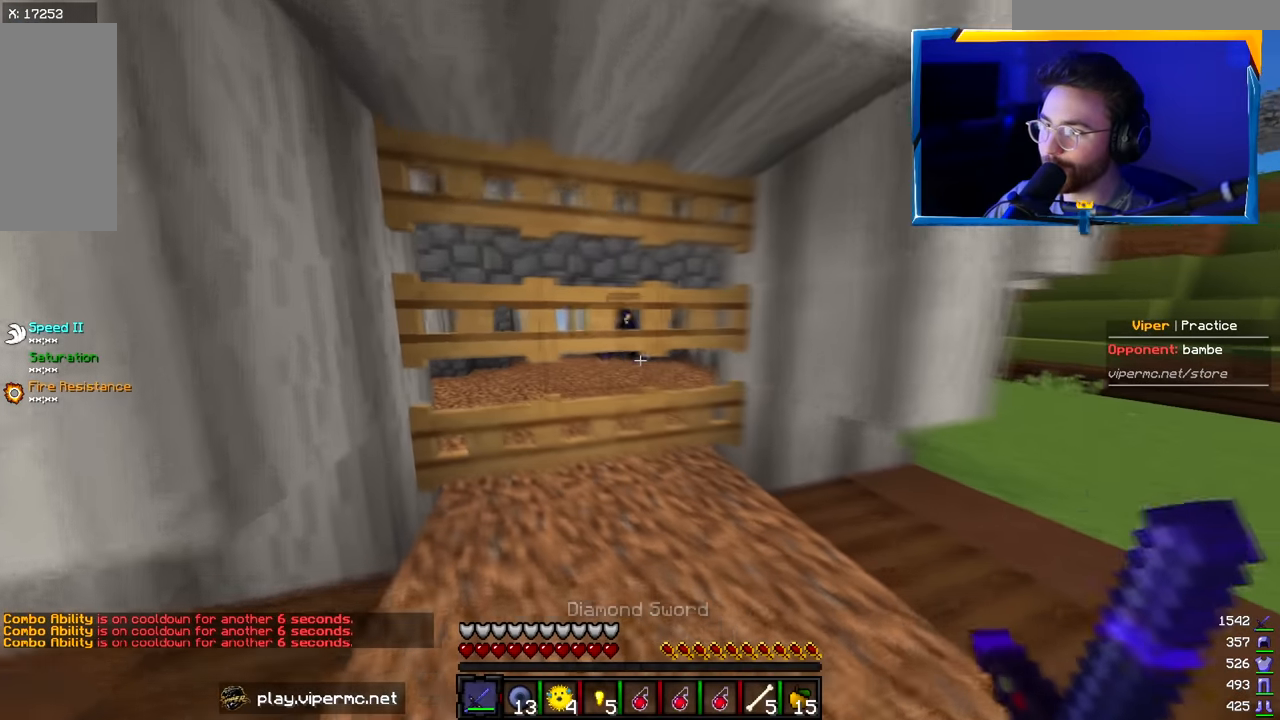
{"keys": ["s"], "mouse": [], "events": [[83, "a", "up"], [166, "w", "up"], [183, "d", "down"], [400, "s", "down"], [483, "d", "up"]]}
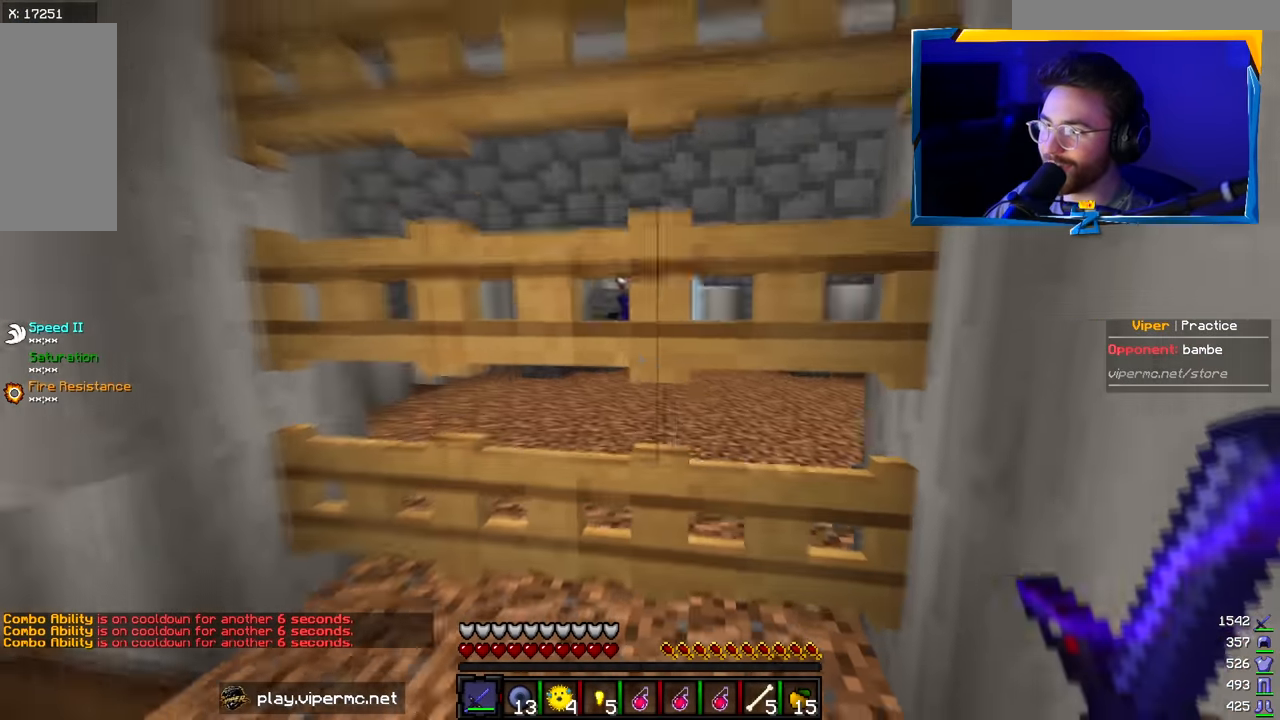
{"keys": ["a", "s"], "mouse": [], "events": [[333, "a", "down"]]}
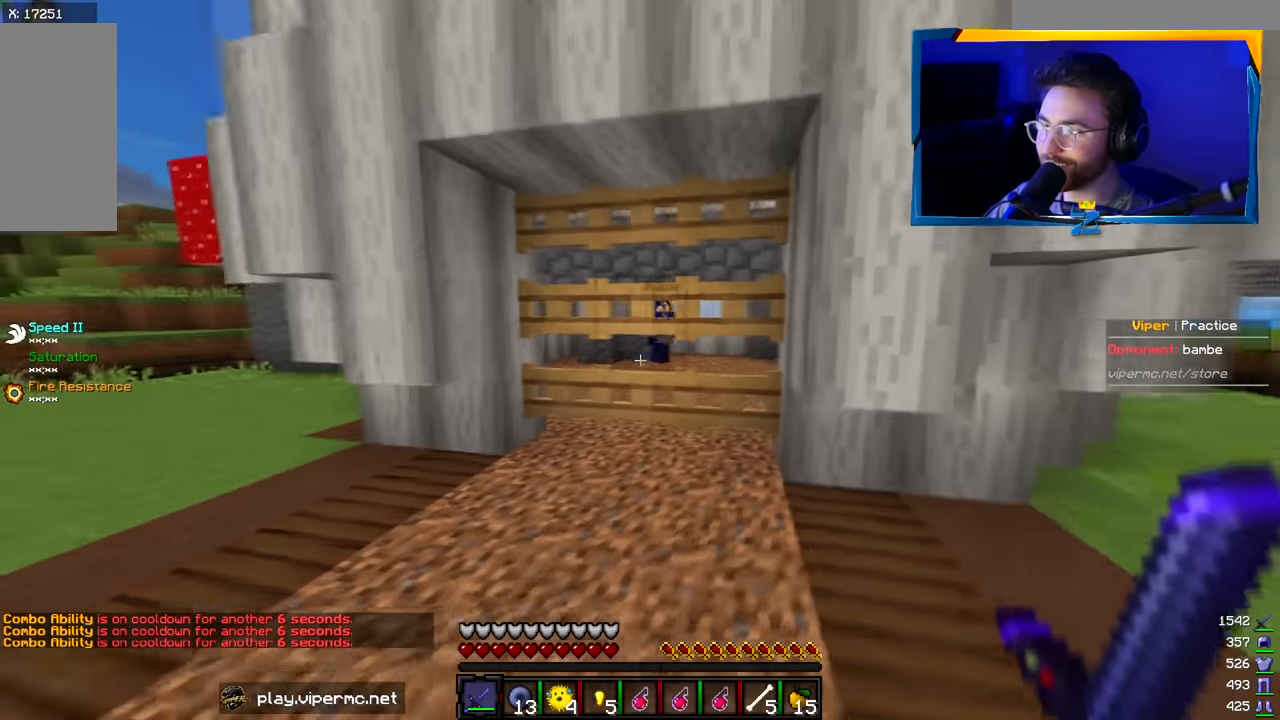
{"keys": [], "mouse": [], "events": [[50, "s", "up"], [300, "a", "up"]]}
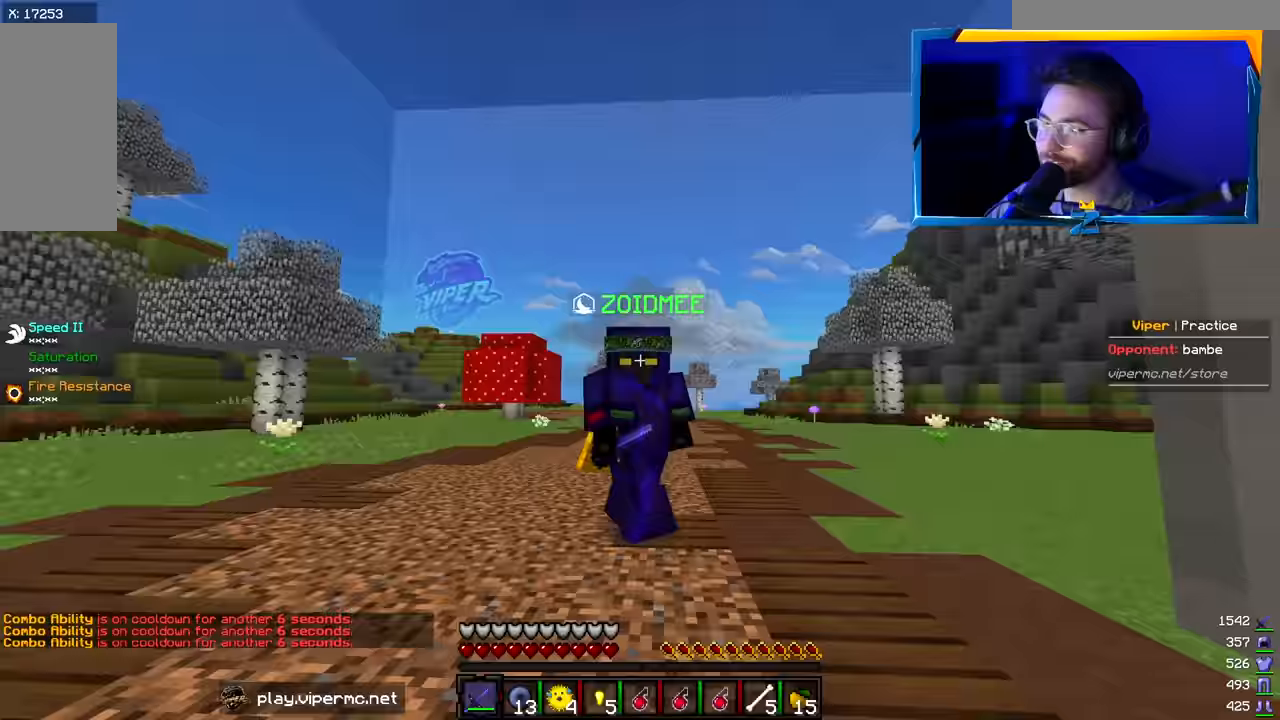
{"keys": ["d", "w"], "mouse": [], "events": [[383, "d", "down"], [416, "w", "down"]]}
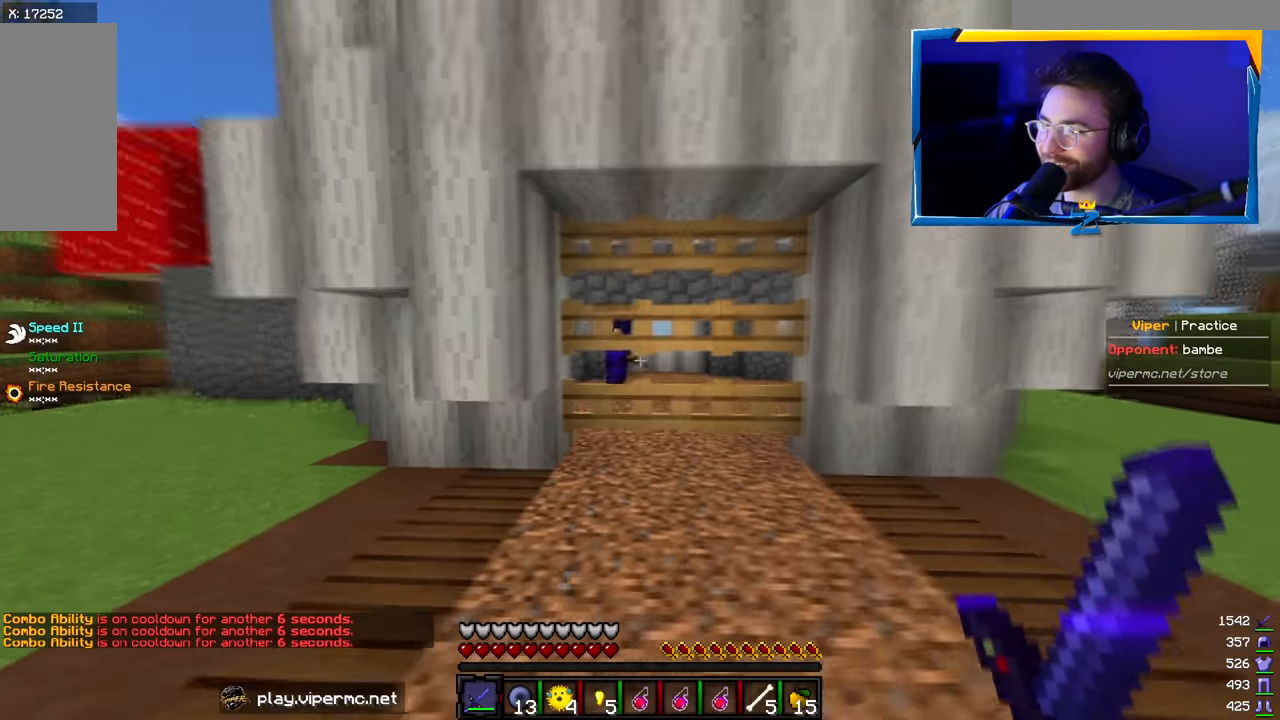
{"keys": ["d", "w"], "mouse": [], "events": [[83, "d", "up"], [416, "d", "down"]]}
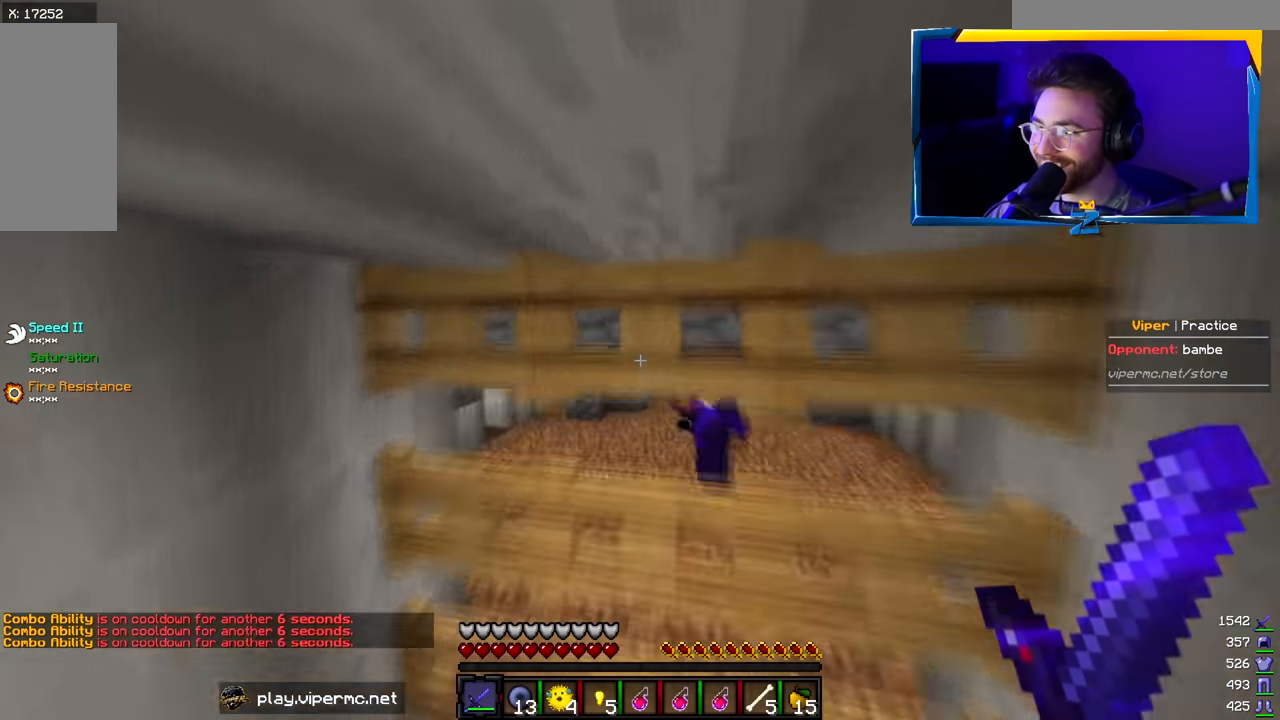
{"keys": ["s"], "mouse": [], "events": [[66, "w", "up"], [150, "s", "down"], [166, "d", "up"]]}
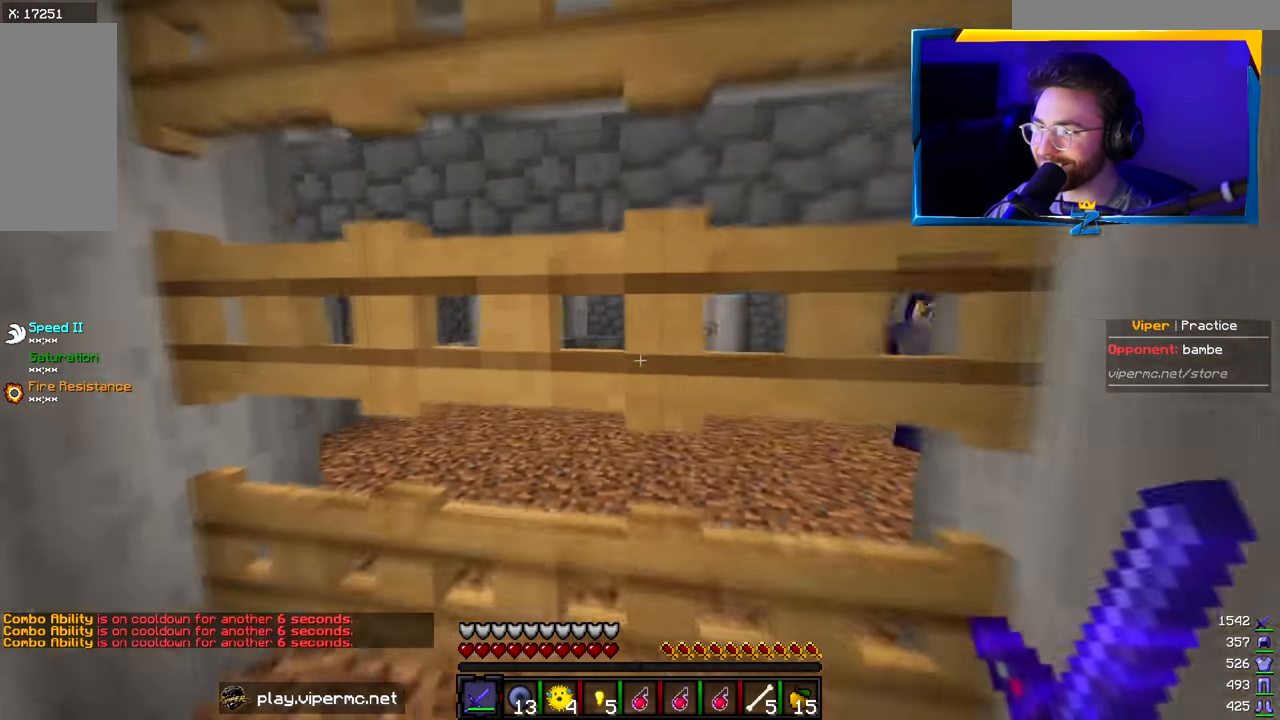
{"keys": [], "mouse": [], "events": [[83, "a", "down"], [300, "a", "up"], [300, "s", "up"]]}
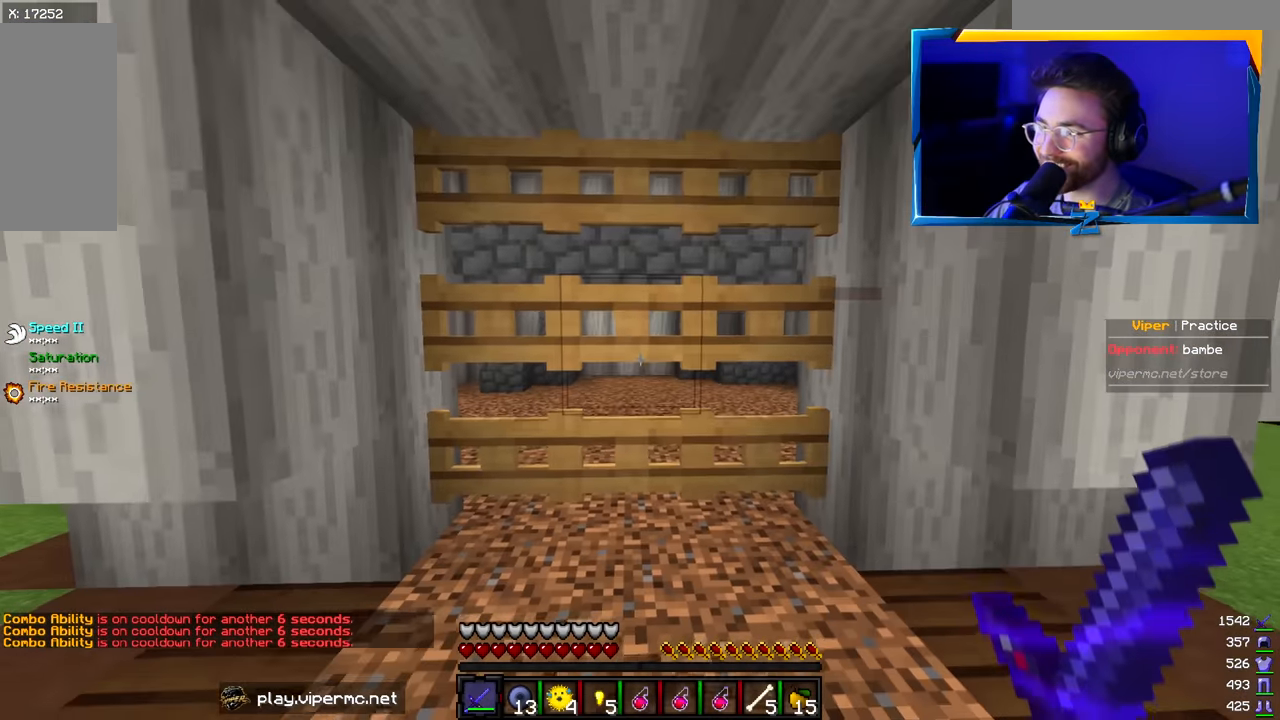
{"keys": ["a", "s"], "mouse": [], "events": [[283, "s", "down"], [350, "a", "down"]]}
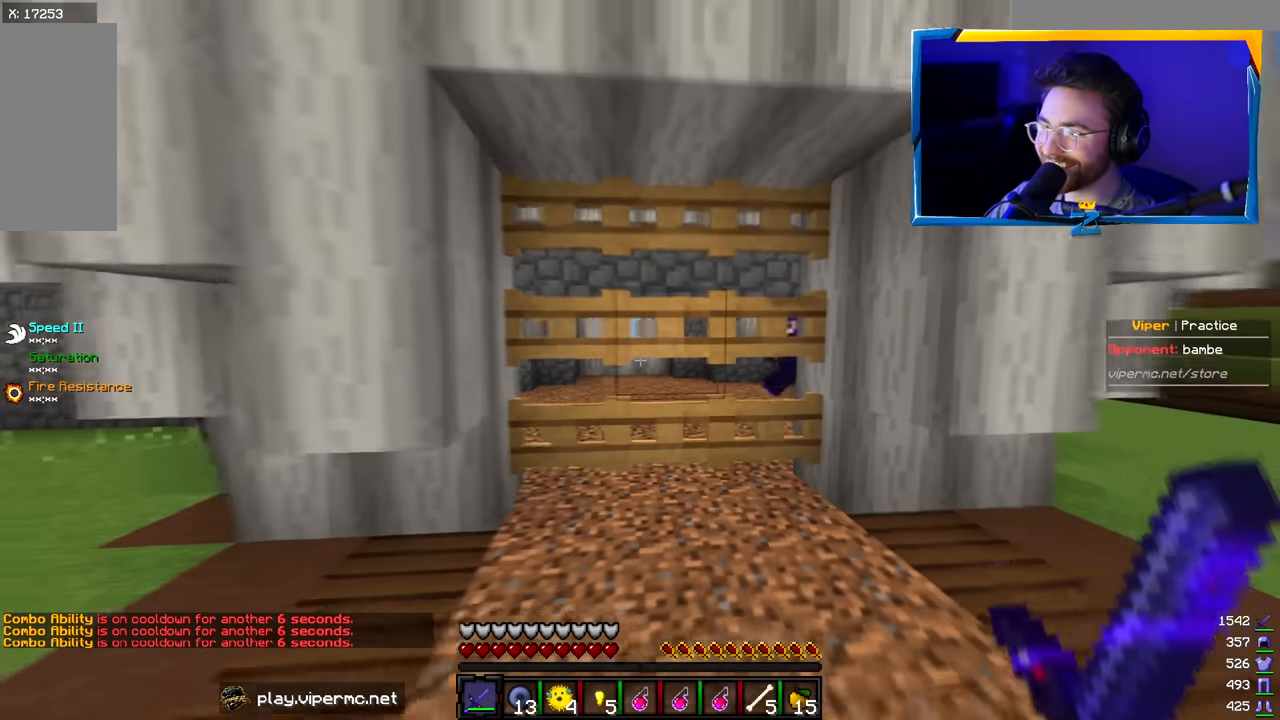
{"keys": [], "mouse": [], "events": [[116, "a", "up"], [283, "s", "up"]]}
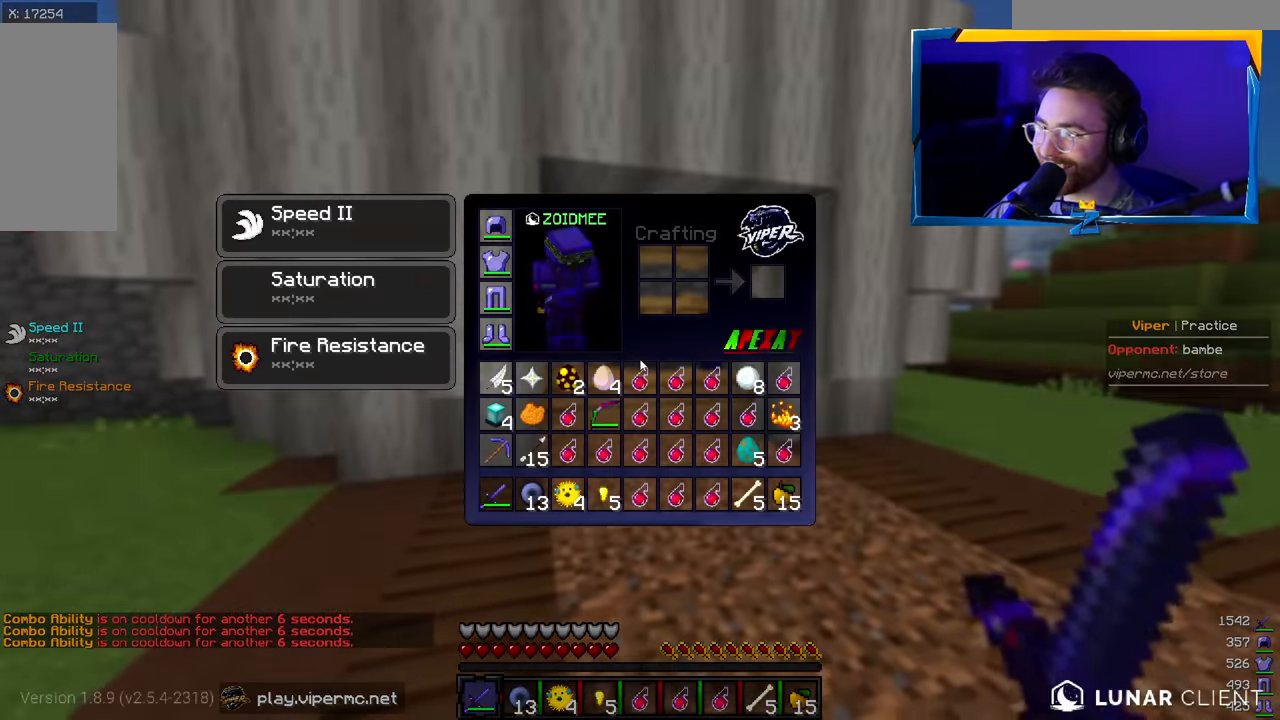
{"keys": ["w"], "mouse": [], "events": [[250, "w", "down"]]}
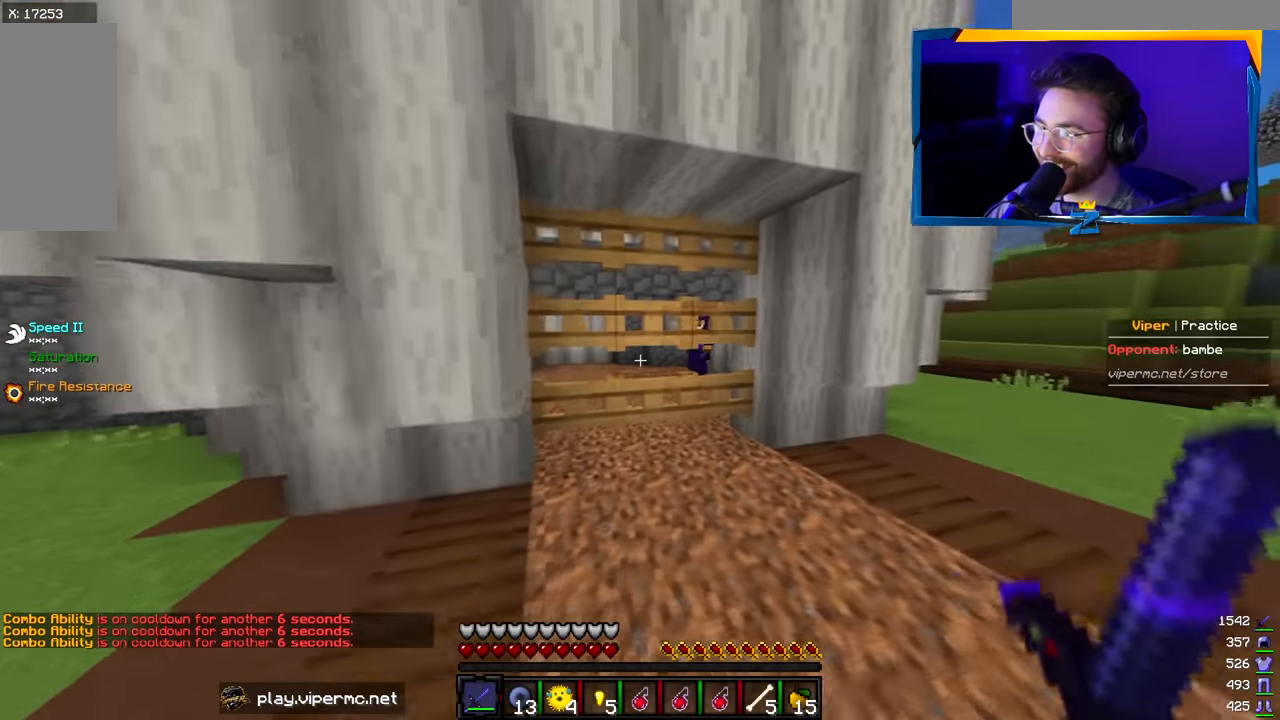
{"keys": ["a", "w"], "mouse": ["left"], "events": [[200, "a", "down"], [466, "mouse_left", "down"]]}
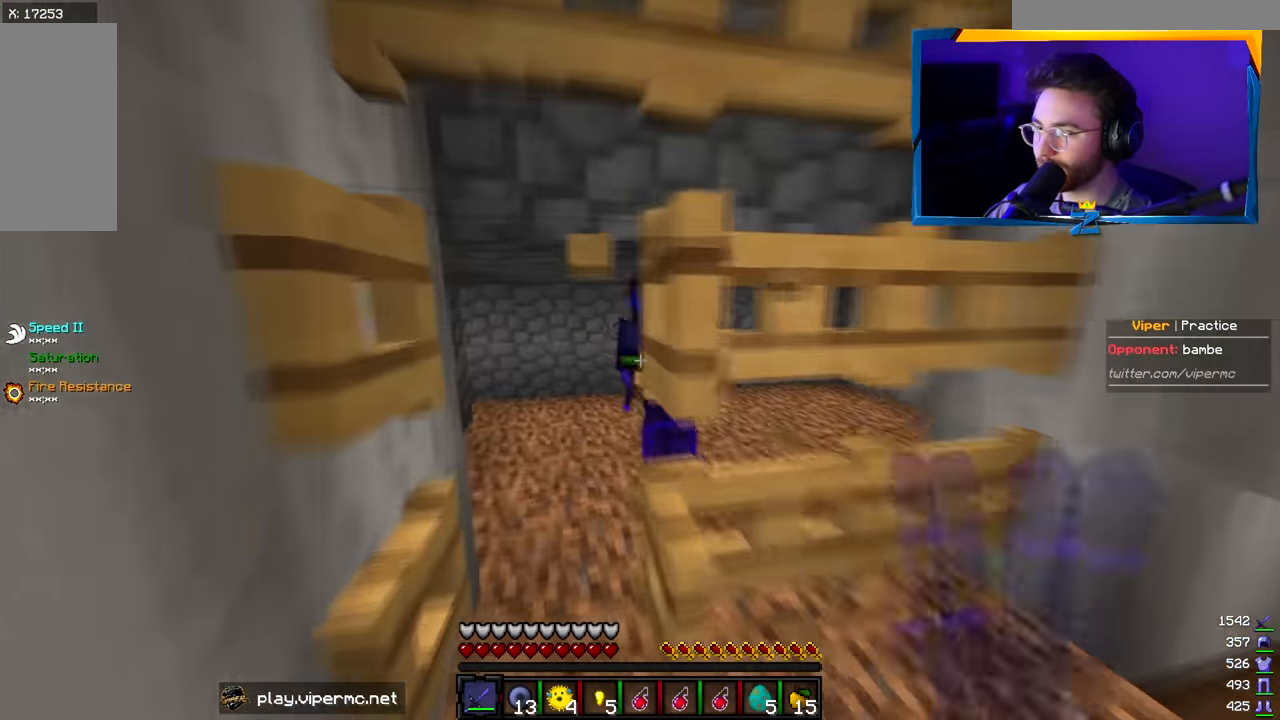
{"keys": [], "mouse": ["left"]}
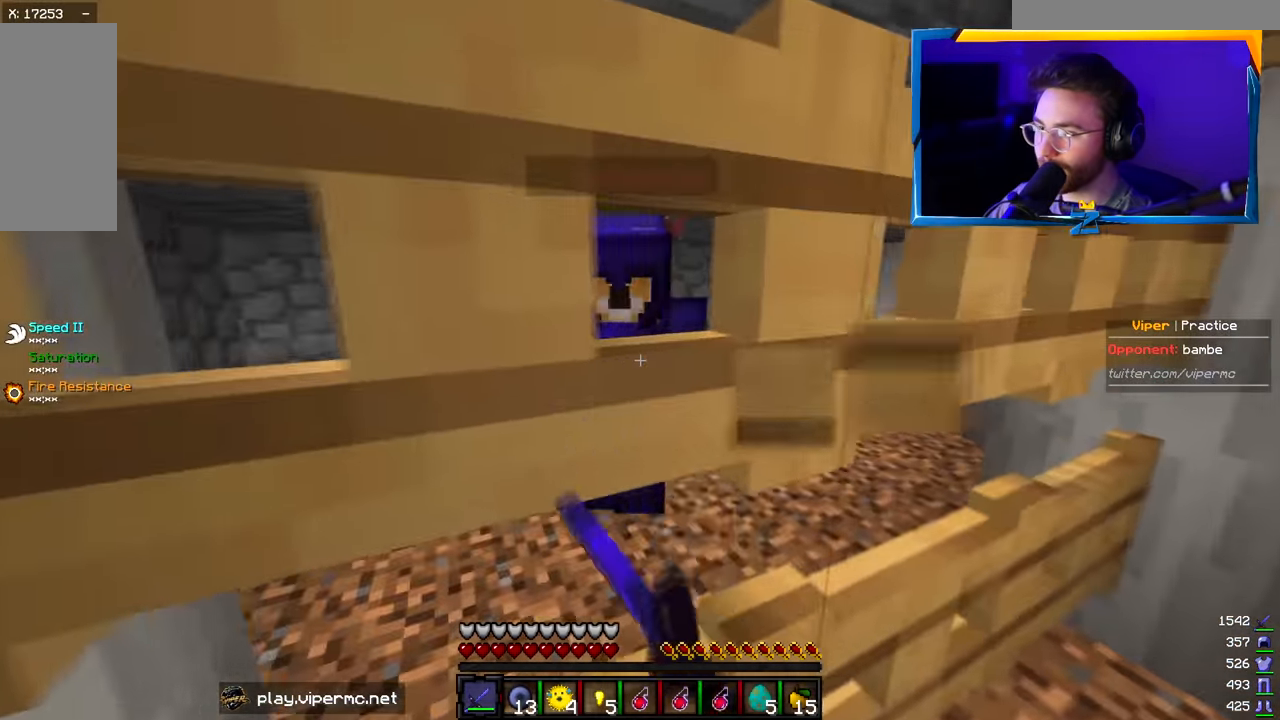
{"keys": [], "mouse": [], "events": [[16, "mouse_left", "up"], [50, "s", "down"], [267, "s", "up"]]}
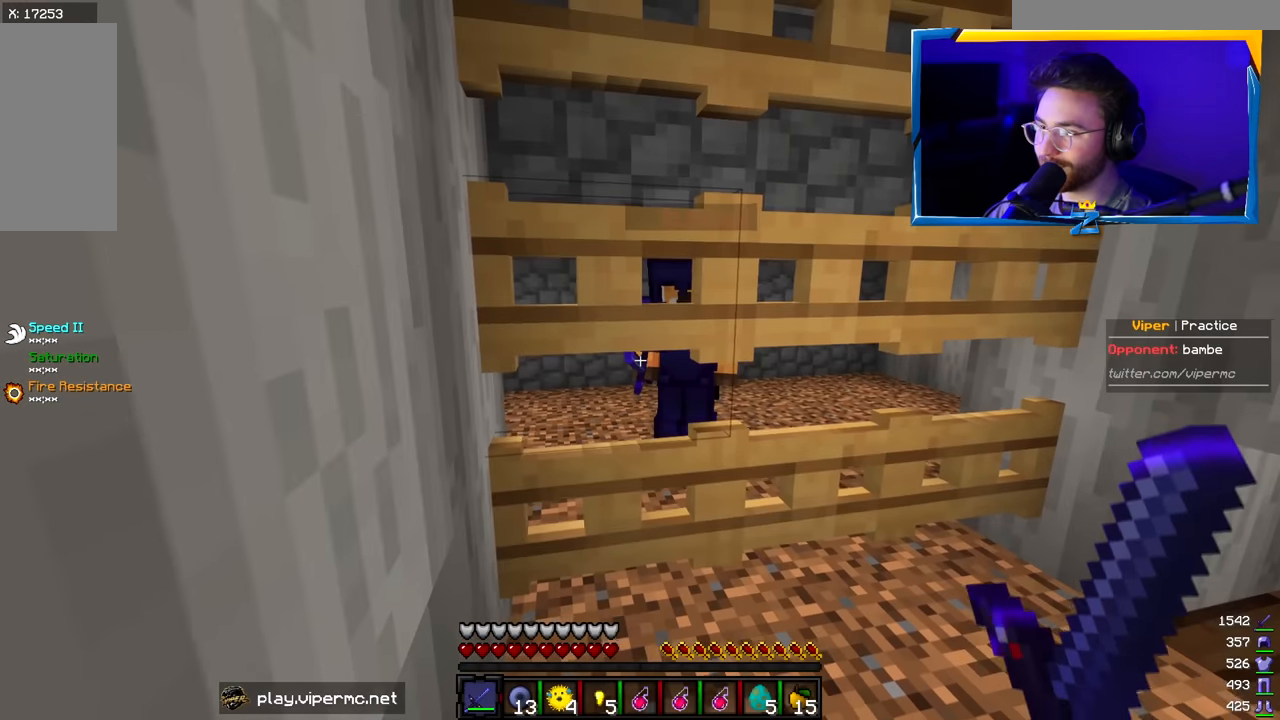
{"keys": [], "mouse": [], "events": []}
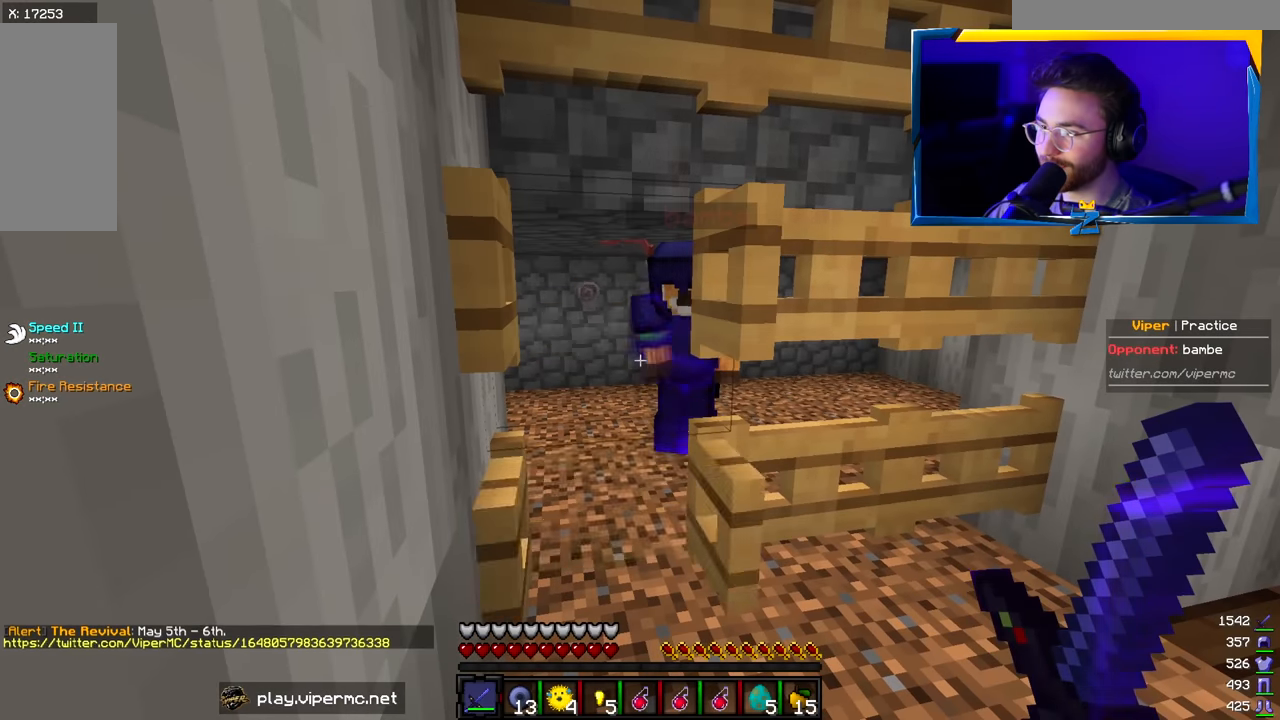
{"keys": ["a", "w"], "mouse": ["left"], "events": [[117, "w", "down"], [217, "a", "down"], [317, "mouse_left", "down"]]}
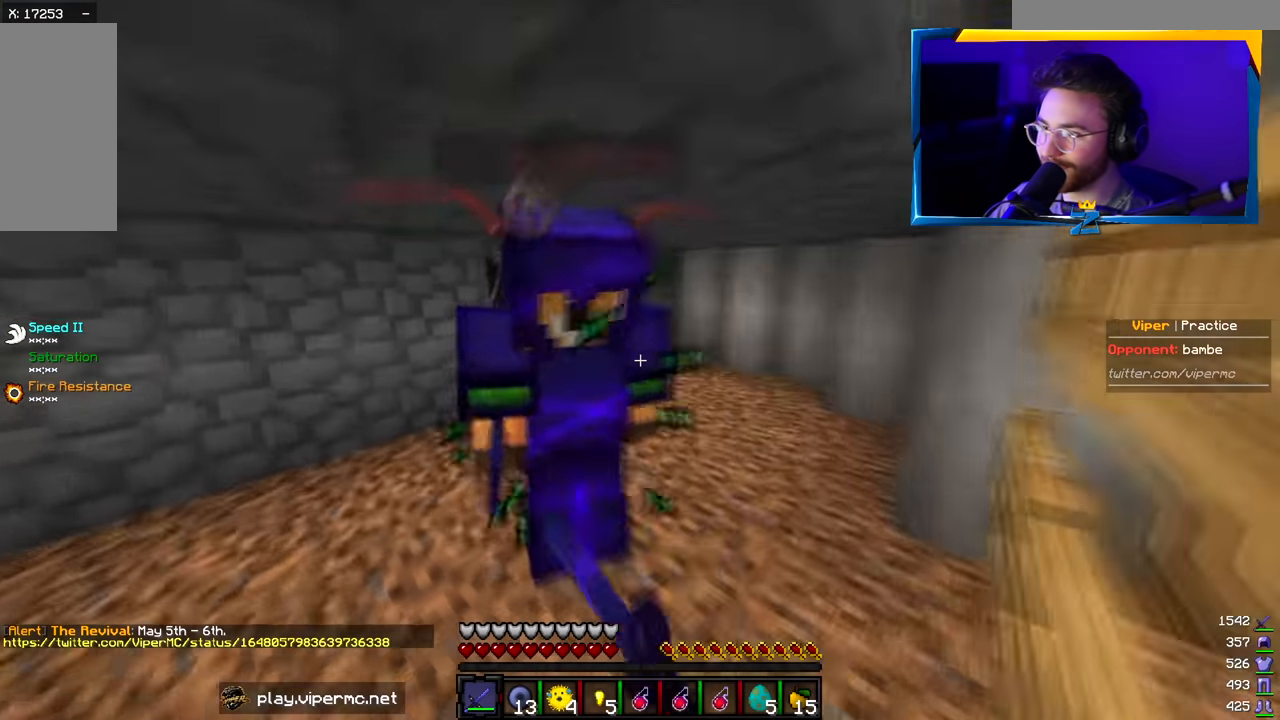
{"keys": [], "mouse": [], "events": [[317, "mouse_left", "up"], [334, "mouse_right", "down"], [334, "w", "up"], [400, "s", "down"], [450, "a", "up"], [467, "mouse_right", "up"], [500, "s", "up"]]}
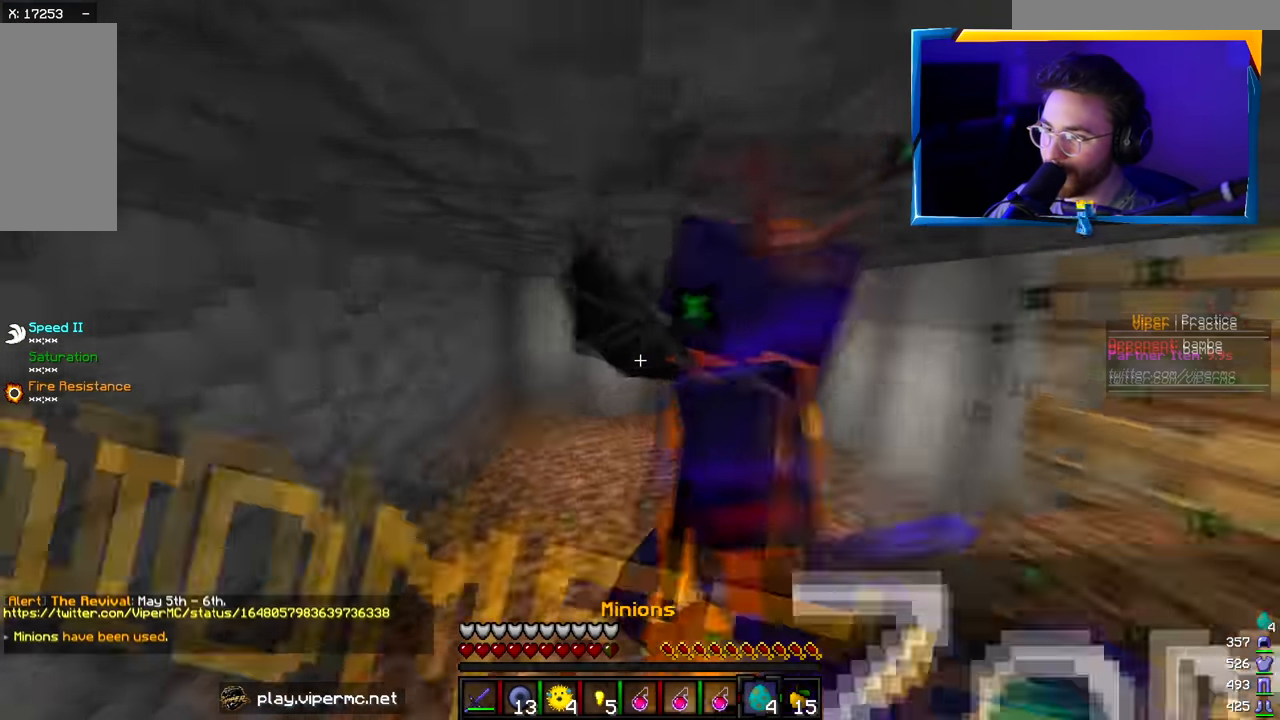
{"keys": ["d"], "mouse": ["left"], "events": [[50, "mouse_left", "down"], [200, "a", "down"], [267, "w", "down"], [434, "d", "down"], [450, "a", "up"], [500, "w", "up"]]}